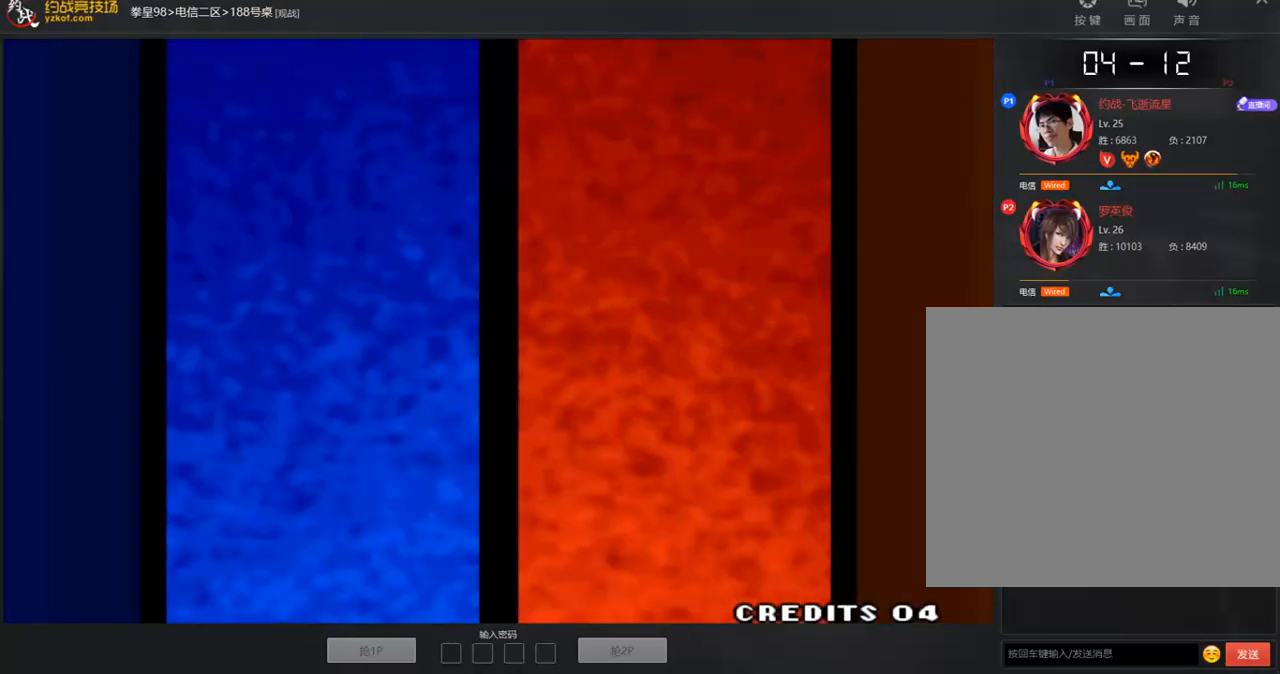
Gameplay with a controller (arcade stick); each line is a JSON object with the inputs held at the frame after it. "events" lists button and stick changes between this image and that frame as [ms after this image, input, new state], when the widget could be followed in between. Not read: L3 R3.
{"buttons": [], "left_stick": "center", "events": [[33, "A", "up"], [83, "A", "down"], [117, "B", "up"], [117, "C", "up"], [150, "D", "up"], [217, "A", "up"]]}
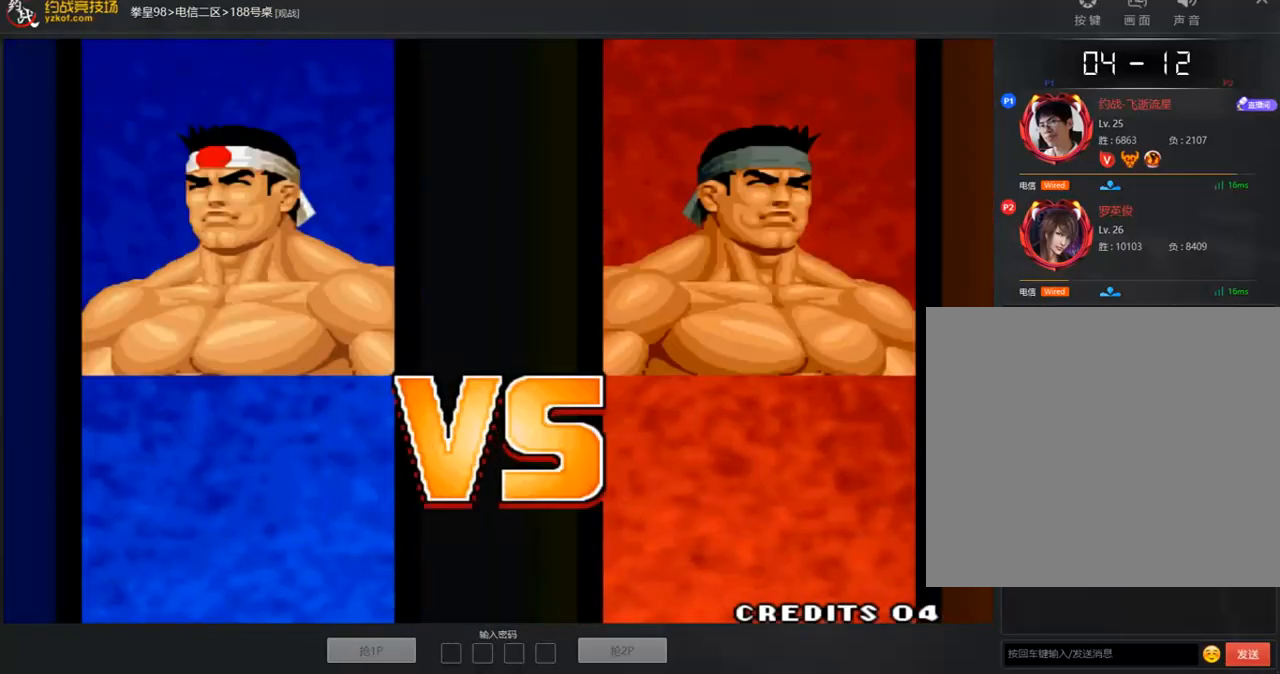
{"buttons": [], "left_stick": "center", "events": []}
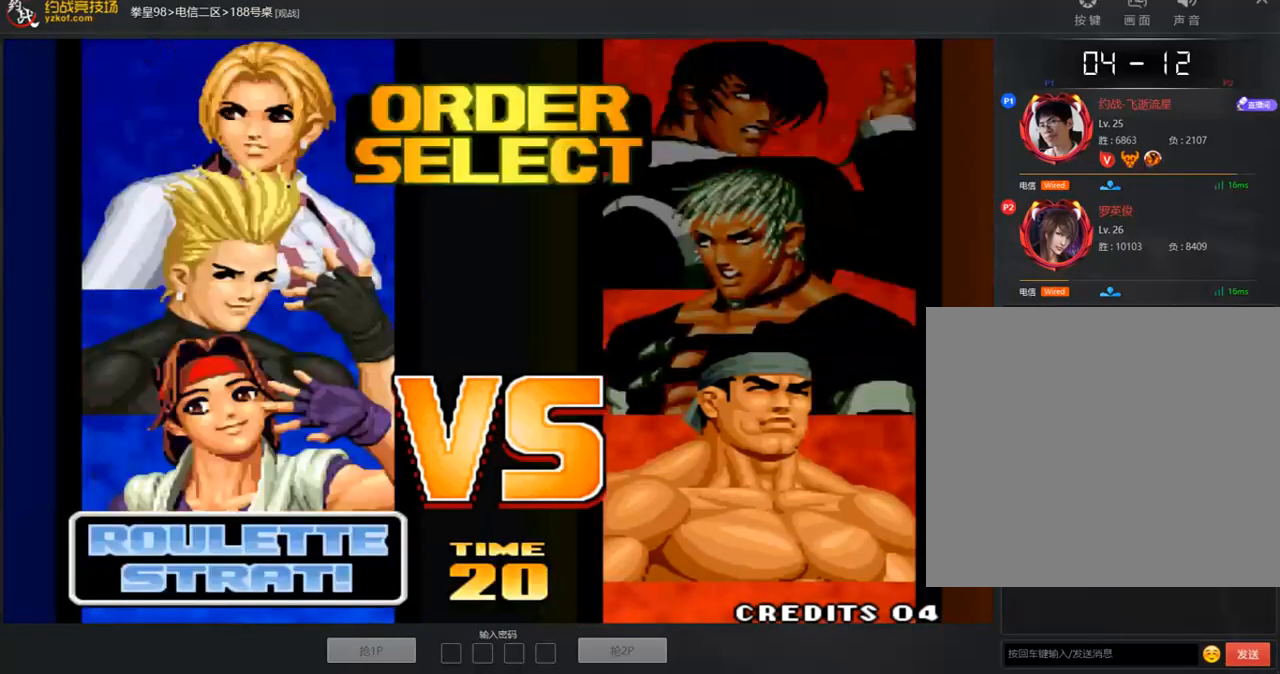
{"buttons": [], "left_stick": "center", "events": []}
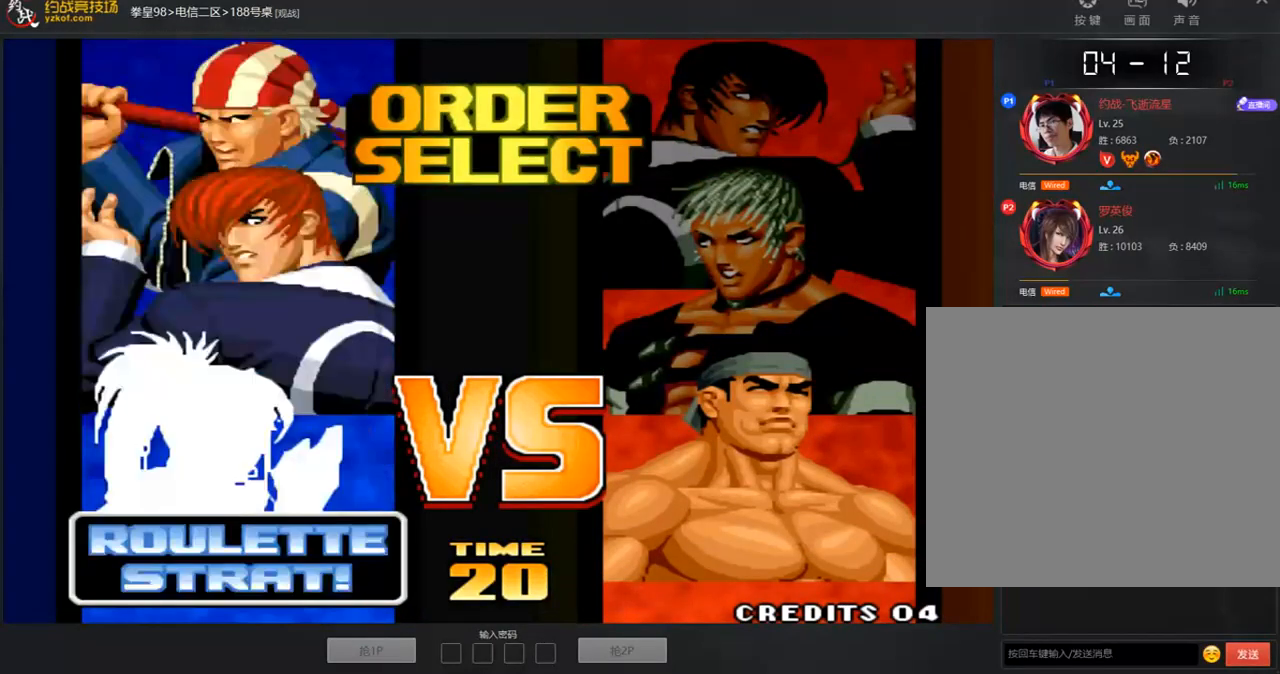
{"buttons": [], "left_stick": "center", "events": []}
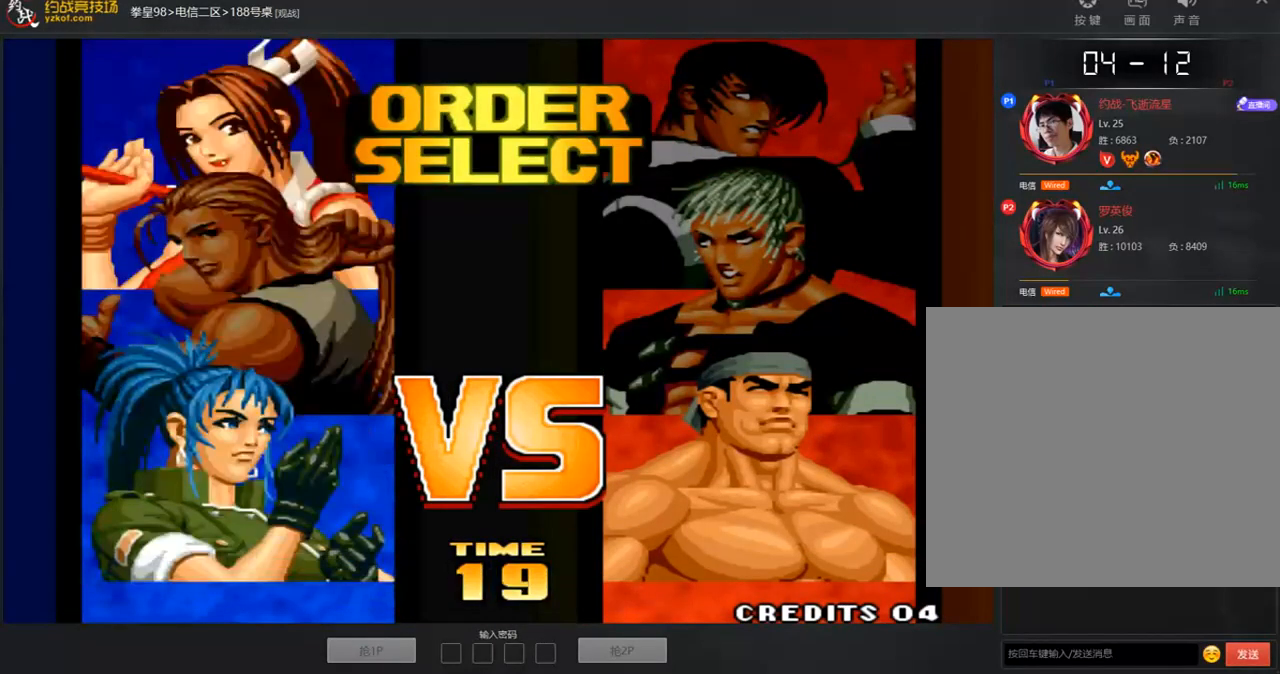
{"buttons": [], "left_stick": "center", "events": []}
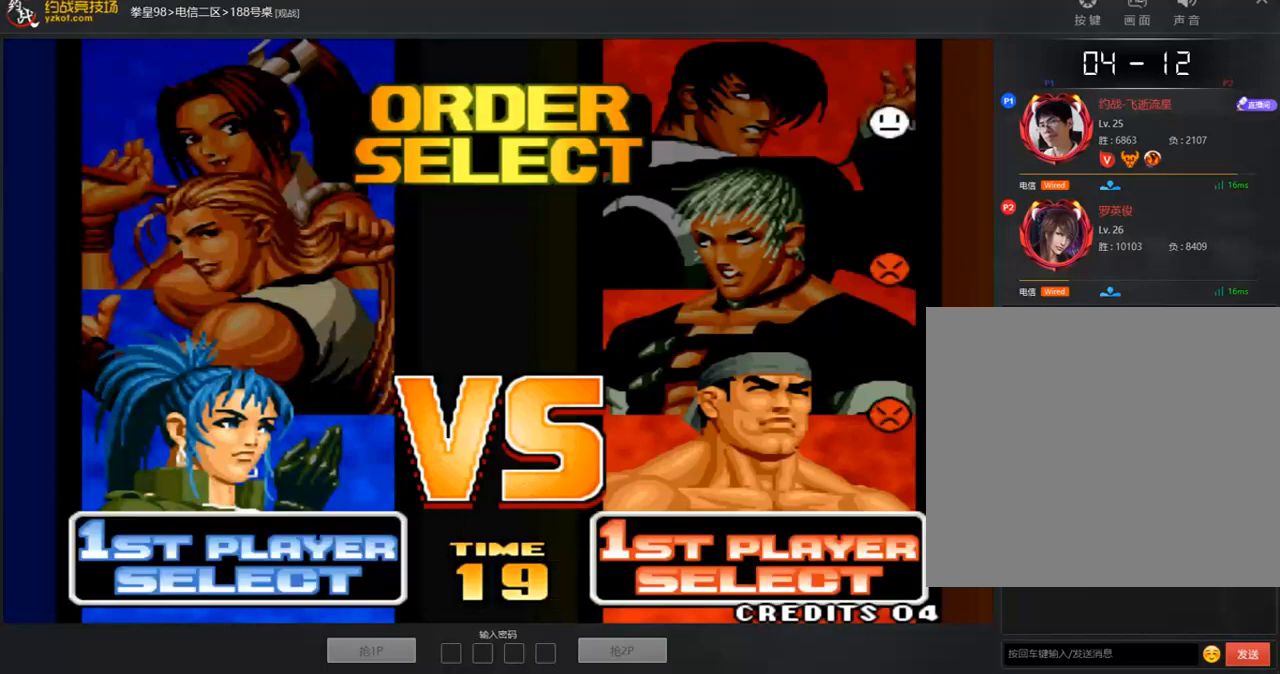
{"buttons": [], "left_stick": "center", "events": [[235, "left_stick", "up"], [385, "left_stick", "center"]]}
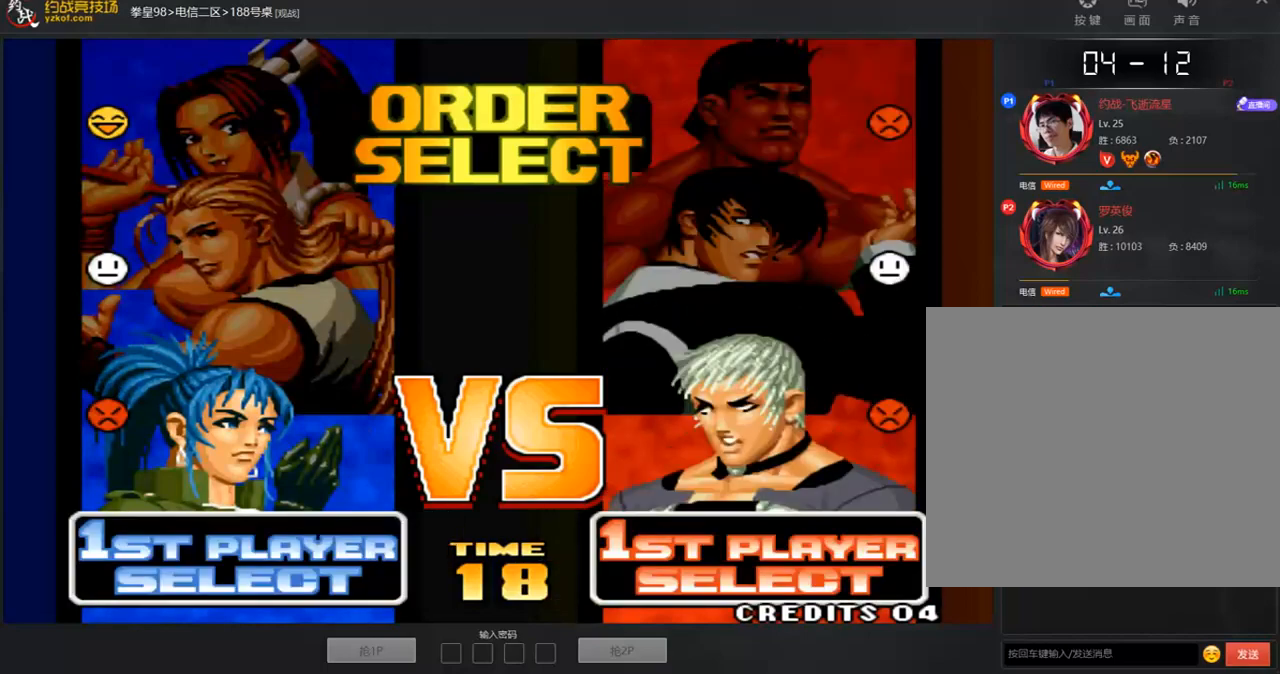
{"buttons": [], "left_stick": "center", "events": []}
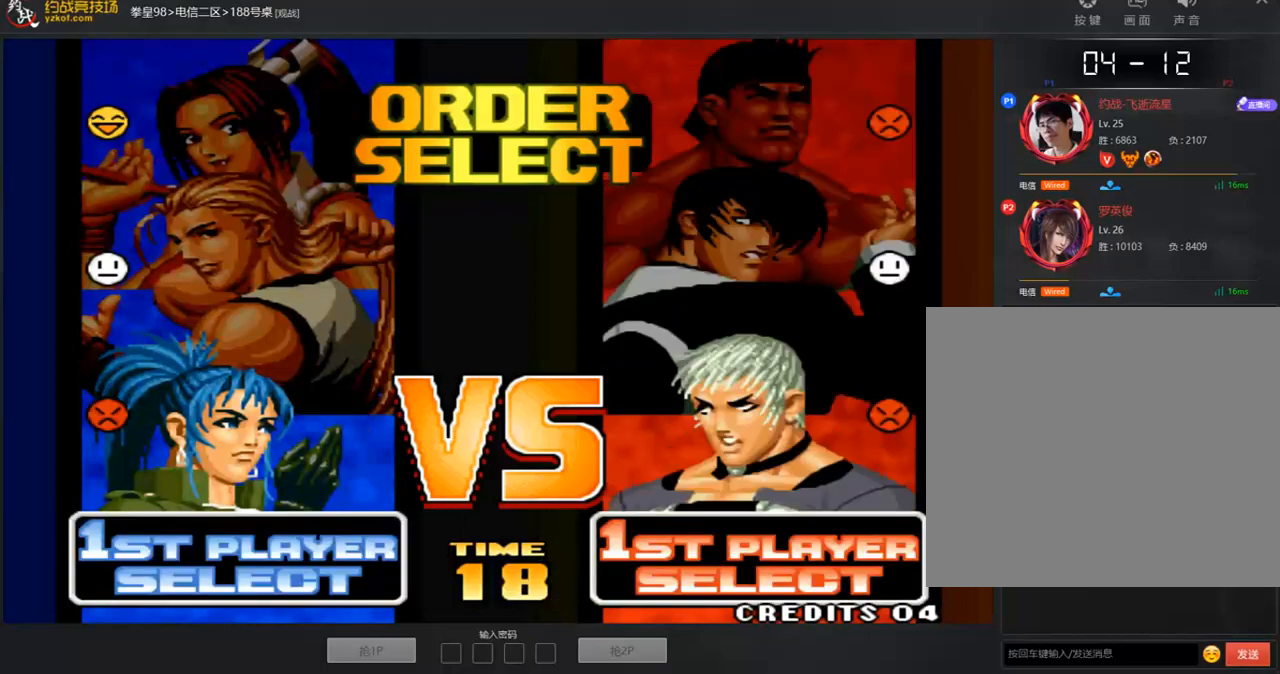
{"buttons": ["A"], "left_stick": "center", "events": [[50, "A", "down"], [117, "A", "up"], [184, "A", "down"], [268, "A", "up"], [368, "A", "down"]]}
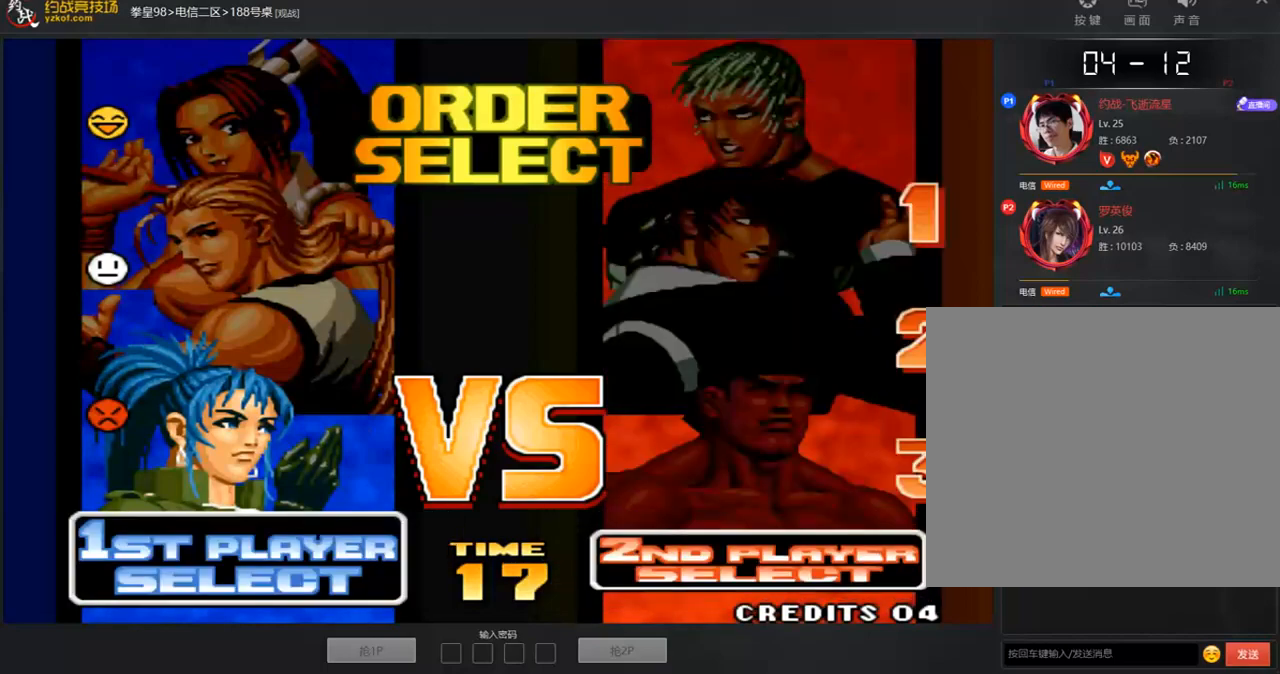
{"buttons": ["A", "B"], "left_stick": "center", "events": [[268, "B", "down"]]}
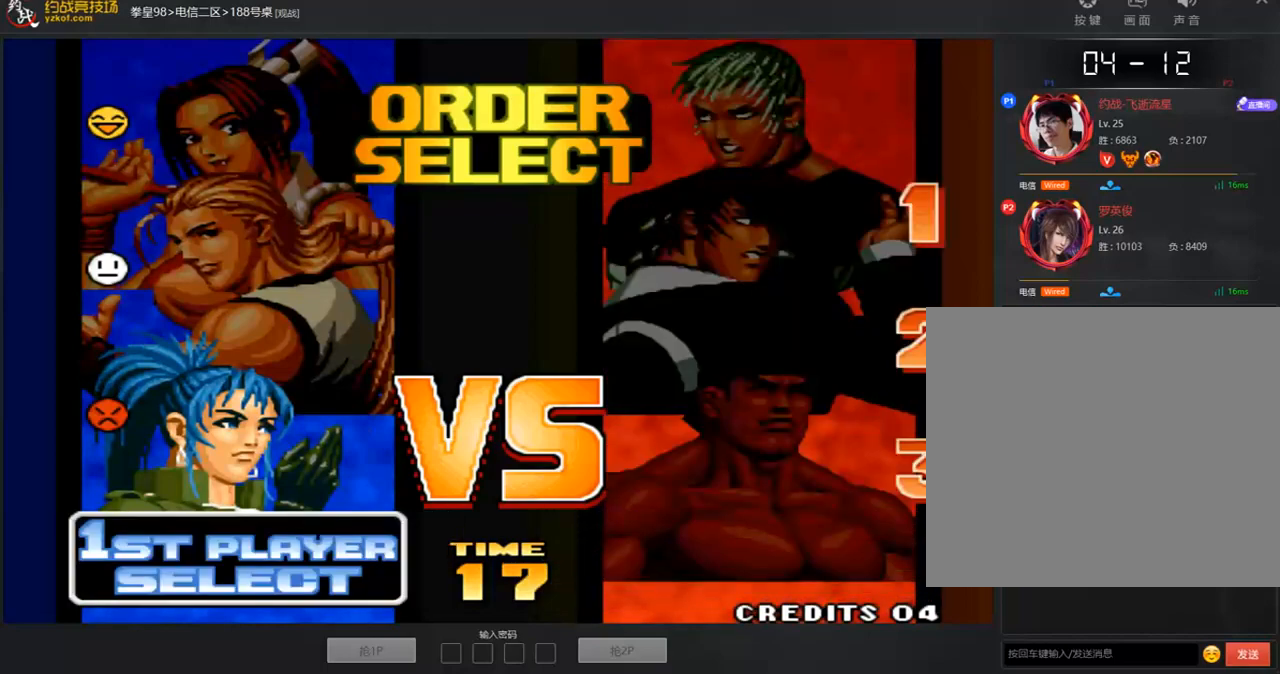
{"buttons": ["A"], "left_stick": "center", "events": [[150, "B", "up"], [217, "A", "up"], [217, "B", "down"], [284, "A", "down"], [301, "B", "up"], [351, "B", "down"], [418, "A", "up"], [485, "A", "down"], [485, "B", "up"]]}
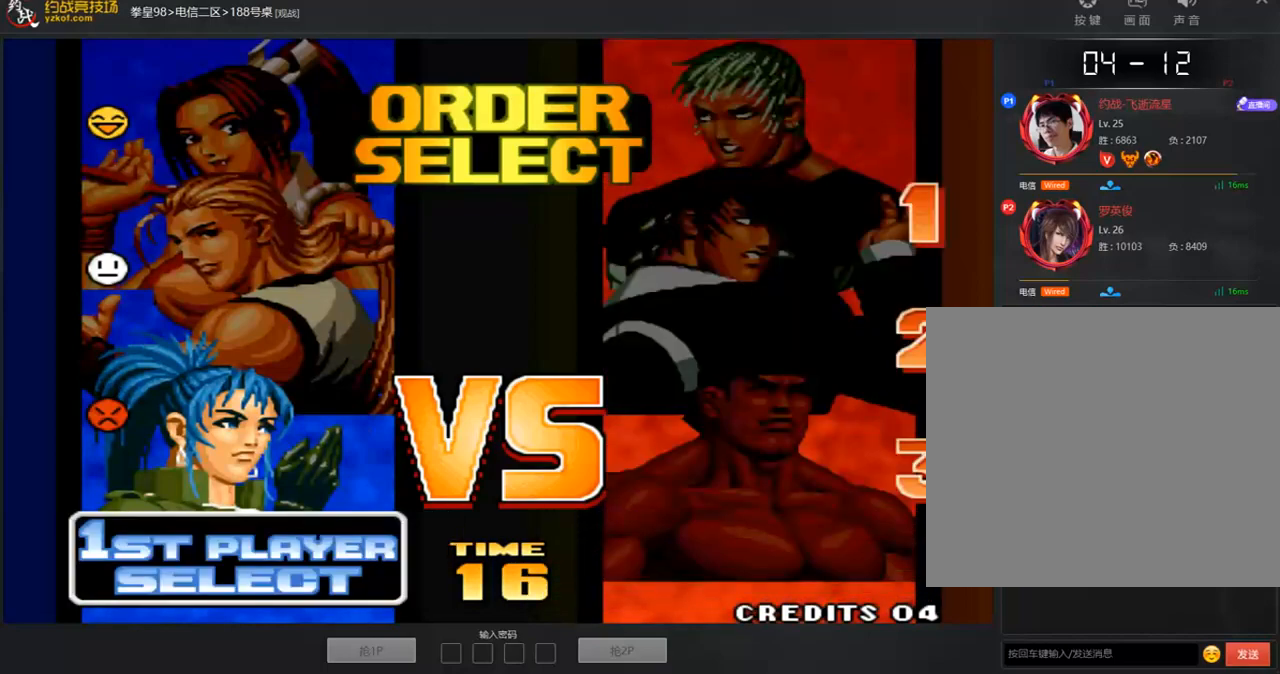
{"buttons": ["A", "B"], "left_stick": "center", "events": [[50, "A", "up"], [134, "A", "down"], [251, "A", "up"], [368, "A", "down"], [385, "B", "down"]]}
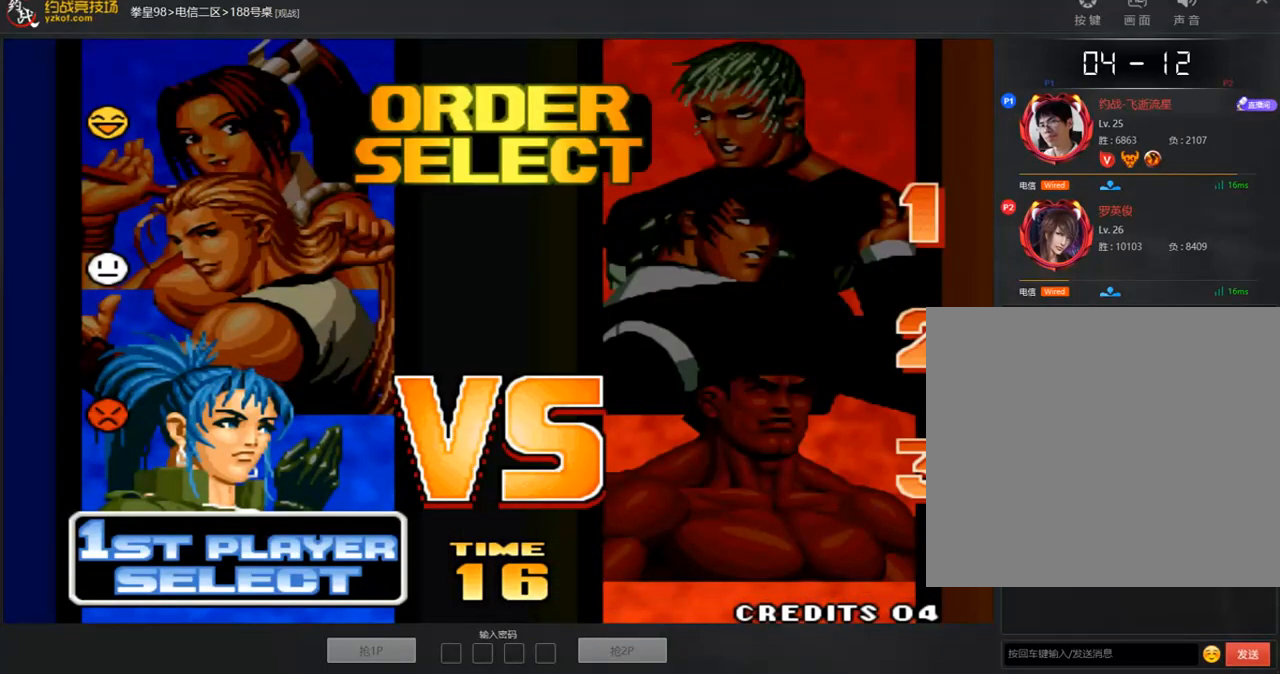
{"buttons": ["A", "B"], "left_stick": "center", "events": [[352, "A", "up"], [402, "A", "down"], [419, "B", "up"], [503, "B", "down"]]}
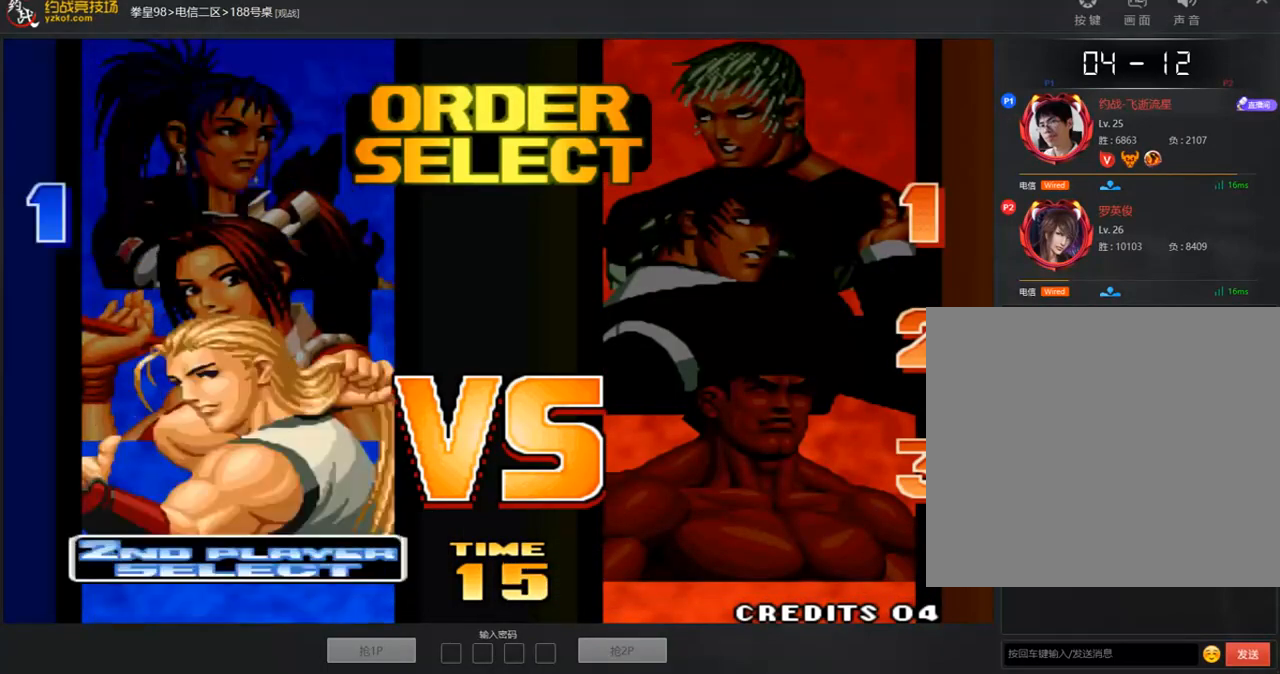
{"buttons": ["A"], "left_stick": "center", "events": [[117, "B", "up"], [184, "B", "down"], [234, "A", "up"], [301, "A", "down"], [318, "B", "up"], [385, "B", "down"], [502, "B", "up"]]}
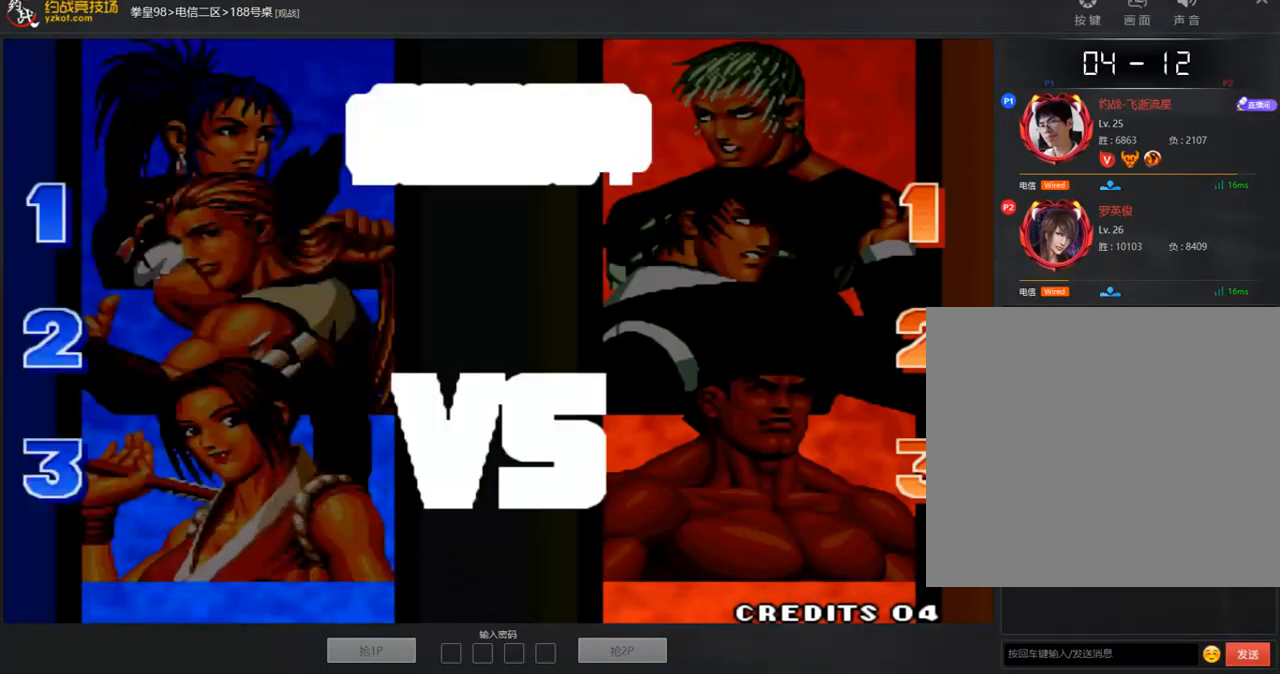
{"buttons": ["A", "B"], "left_stick": "center", "events": [[67, "B", "down"], [100, "A", "up"], [151, "A", "down"], [201, "B", "up"], [268, "A", "up"], [268, "B", "down"], [335, "A", "down"], [352, "B", "up"], [419, "B", "down"], [452, "A", "up"], [502, "A", "down"]]}
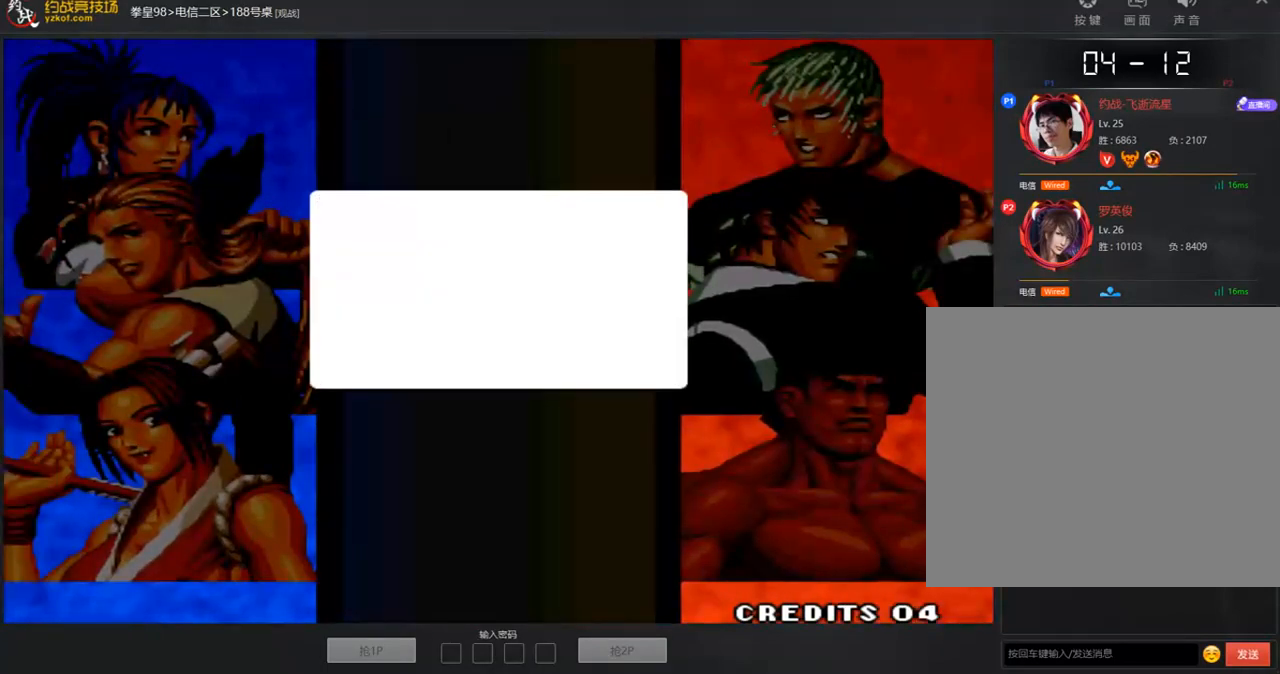
{"buttons": ["B"], "left_stick": "center", "events": [[34, "B", "up"], [101, "B", "down"], [118, "A", "up"], [185, "A", "down"], [235, "B", "up"], [285, "B", "down"], [318, "A", "up"], [369, "A", "down"], [486, "A", "up"]]}
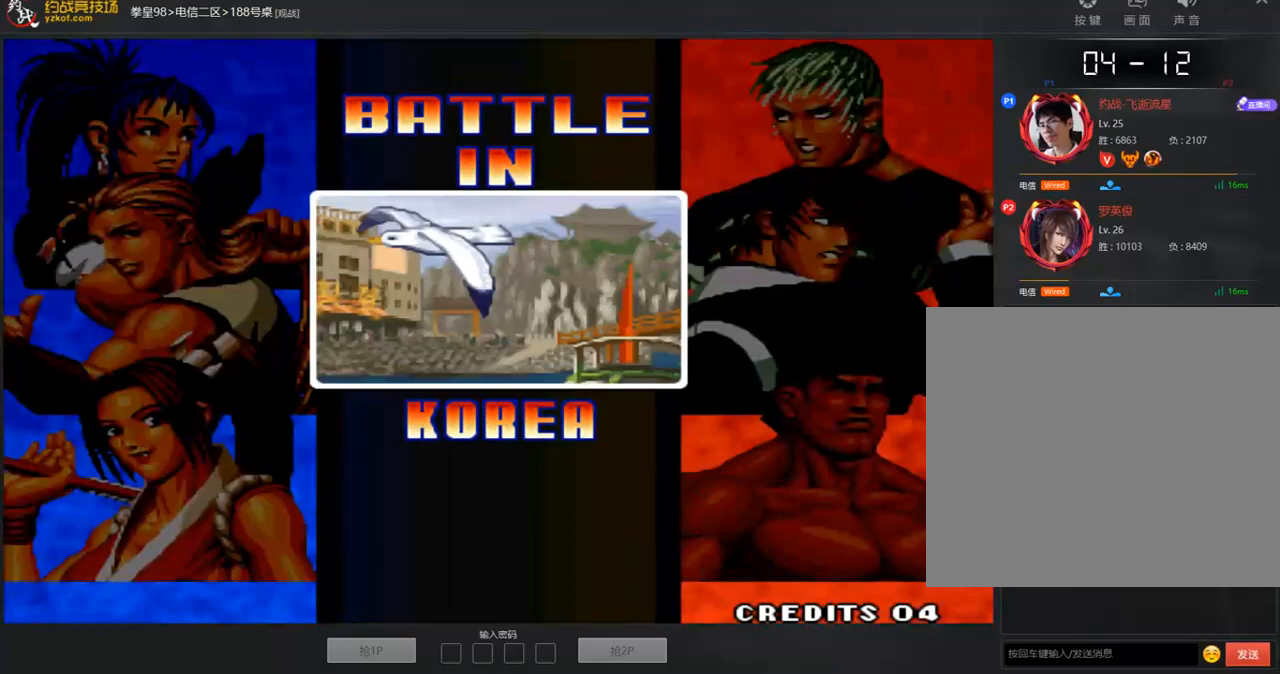
{"buttons": ["A"], "left_stick": "center", "events": [[67, "A", "down"], [84, "B", "up"], [167, "B", "down"], [285, "B", "up"], [352, "B", "down"], [368, "A", "up"], [419, "A", "down"], [452, "B", "up"]]}
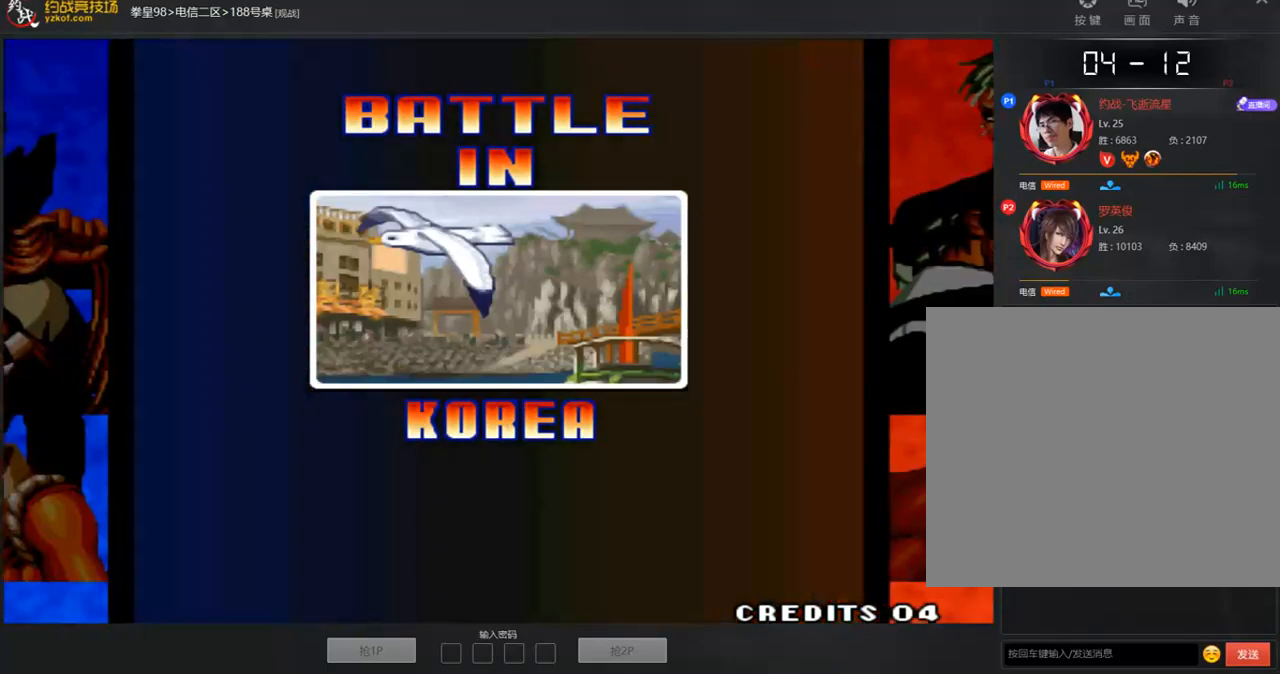
{"buttons": ["A"], "left_stick": "center", "events": [[17, "B", "down"], [50, "A", "up"], [101, "A", "down"], [151, "B", "up"], [218, "B", "down"], [235, "A", "up"], [285, "A", "down"], [318, "B", "up"], [385, "B", "down"], [419, "A", "up"], [486, "A", "down"], [486, "B", "up"]]}
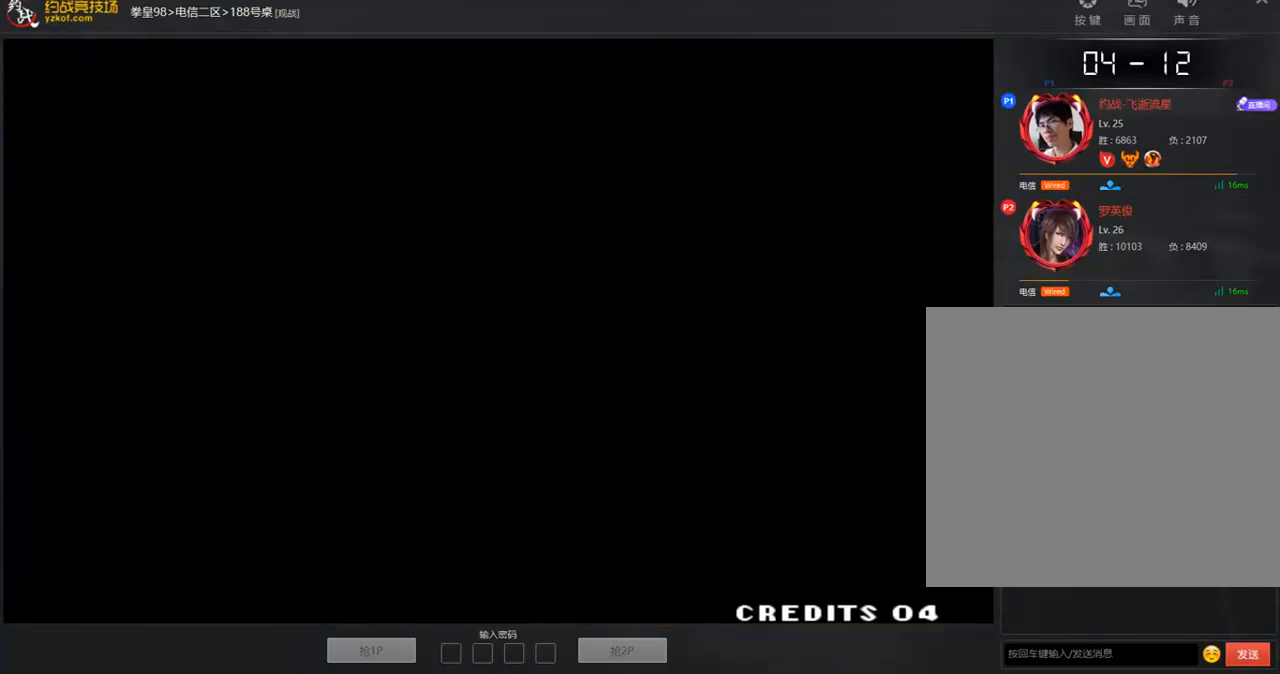
{"buttons": ["B"], "left_stick": "center", "events": [[67, "B", "down"], [83, "A", "up"], [134, "A", "down"], [184, "B", "up"], [251, "B", "down"], [267, "A", "up"], [318, "A", "down"], [368, "B", "up"], [418, "B", "down"], [452, "A", "up"]]}
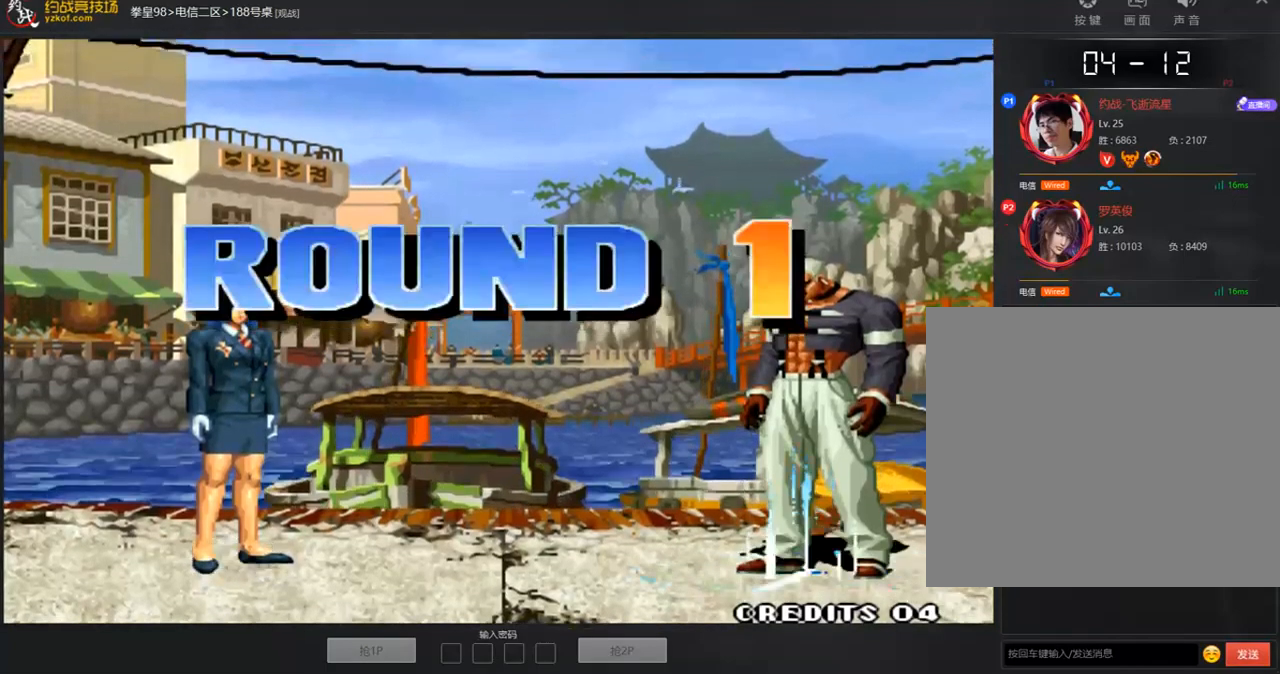
{"buttons": ["B"], "left_stick": "center", "events": [[17, "A", "down"], [33, "B", "up"], [100, "B", "down"], [151, "A", "up"], [201, "A", "down"], [218, "B", "up"], [301, "B", "down"], [419, "B", "up"], [469, "B", "down"], [502, "A", "up"]]}
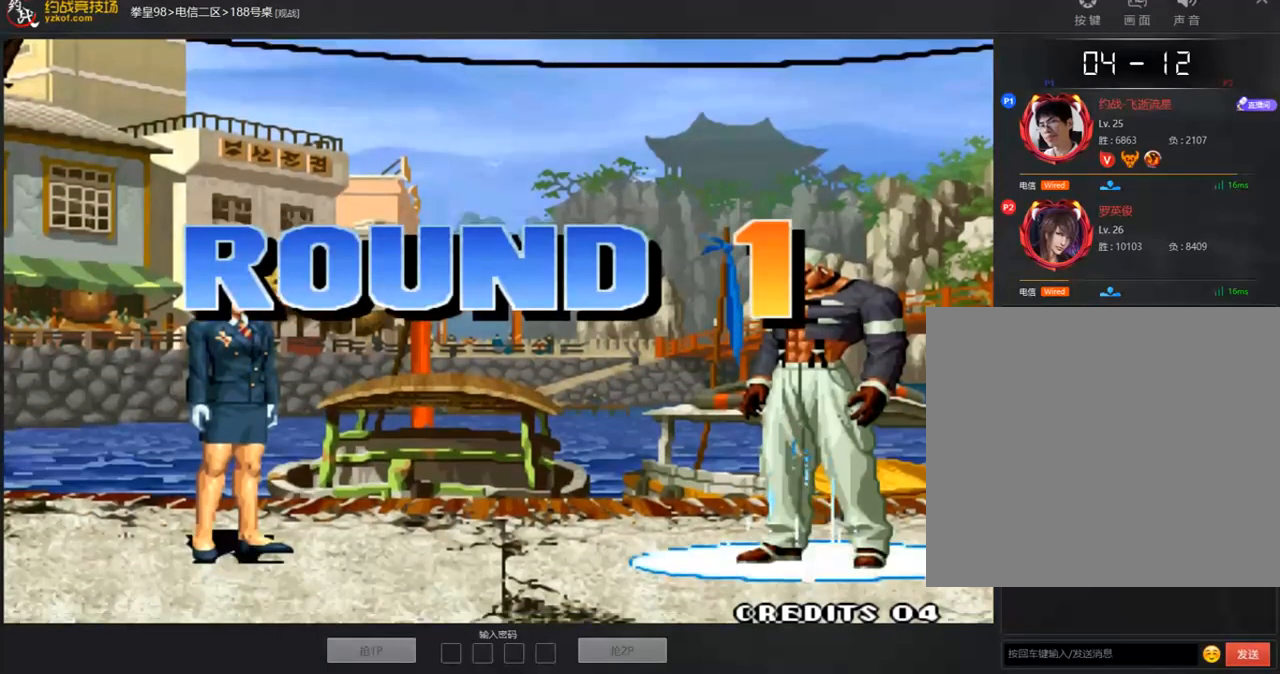
{"buttons": ["A", "B"], "left_stick": "center", "events": [[50, "A", "down"], [101, "B", "up"], [151, "B", "down"], [184, "A", "up"], [251, "A", "down"], [268, "B", "up"], [335, "B", "down"], [369, "A", "up"], [436, "A", "down"], [436, "B", "up"], [503, "B", "down"]]}
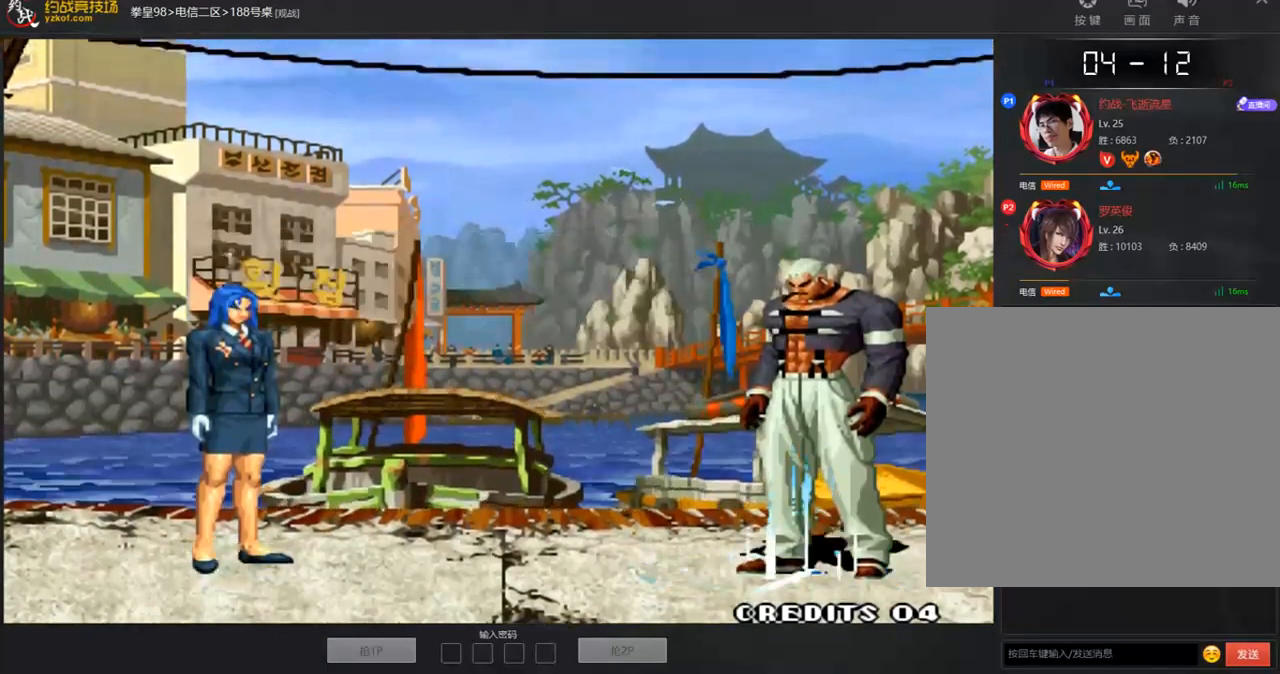
{"buttons": ["A"], "left_stick": "center", "events": [[33, "A", "up"], [100, "A", "down"], [134, "B", "up"], [200, "B", "down"], [234, "A", "up"], [284, "A", "down"], [418, "A", "up"], [468, "A", "down"], [485, "B", "up"]]}
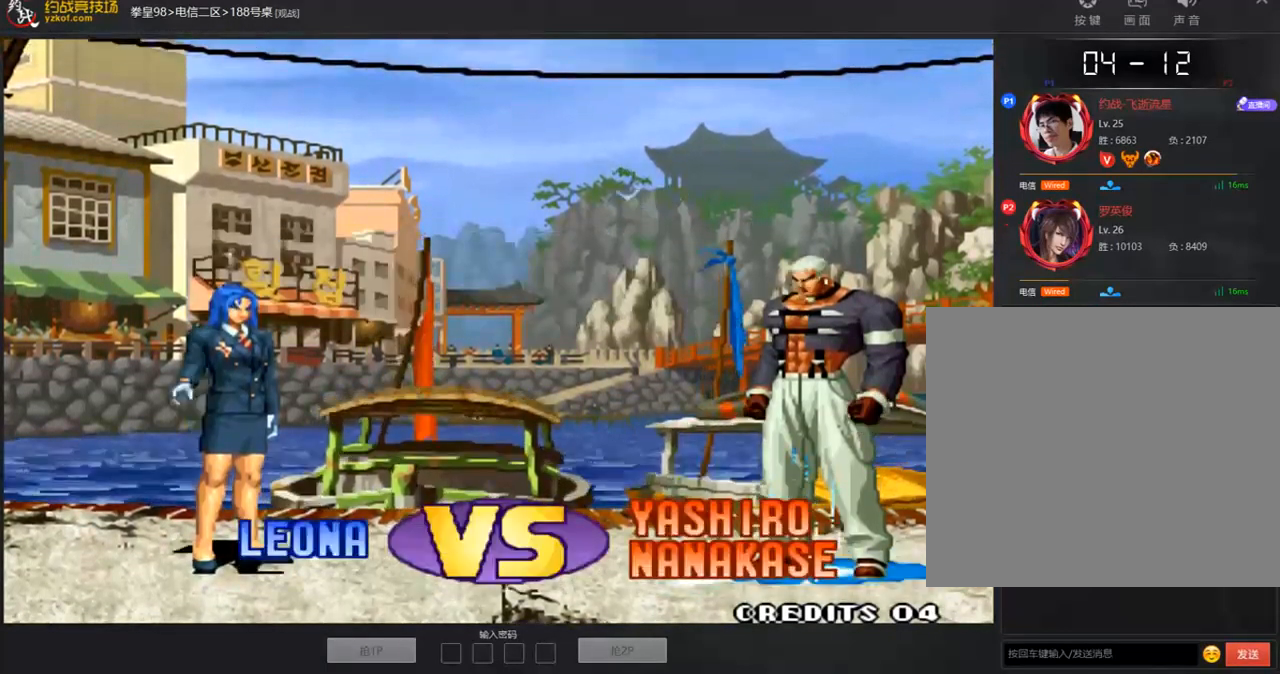
{"buttons": ["B"], "left_stick": "center", "events": [[50, "B", "down"], [100, "A", "up"], [167, "A", "down"], [167, "B", "up"], [234, "B", "down"], [268, "A", "up"], [352, "A", "down"], [368, "B", "up"], [435, "B", "down"], [452, "A", "up"]]}
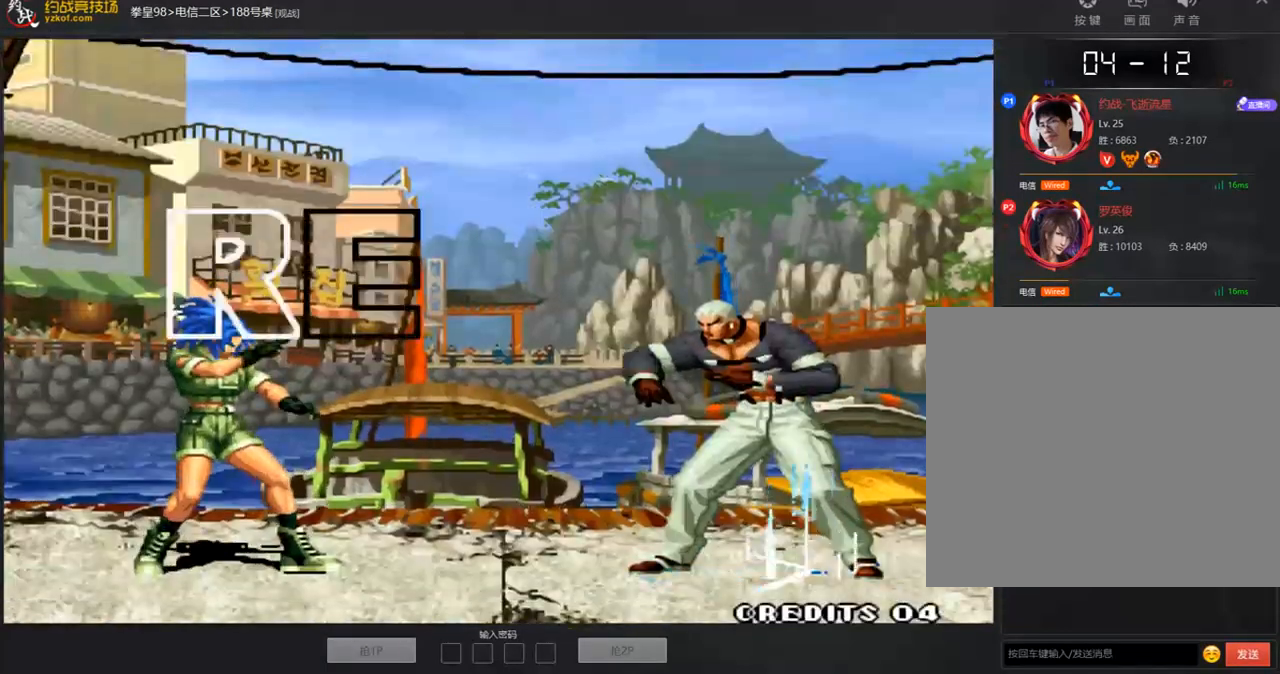
{"buttons": [], "left_stick": "center", "events": [[17, "A", "down"], [51, "B", "up"], [101, "B", "down"], [134, "A", "up"], [201, "A", "down"], [218, "B", "up"], [285, "B", "down"], [402, "B", "up"], [469, "A", "up"]]}
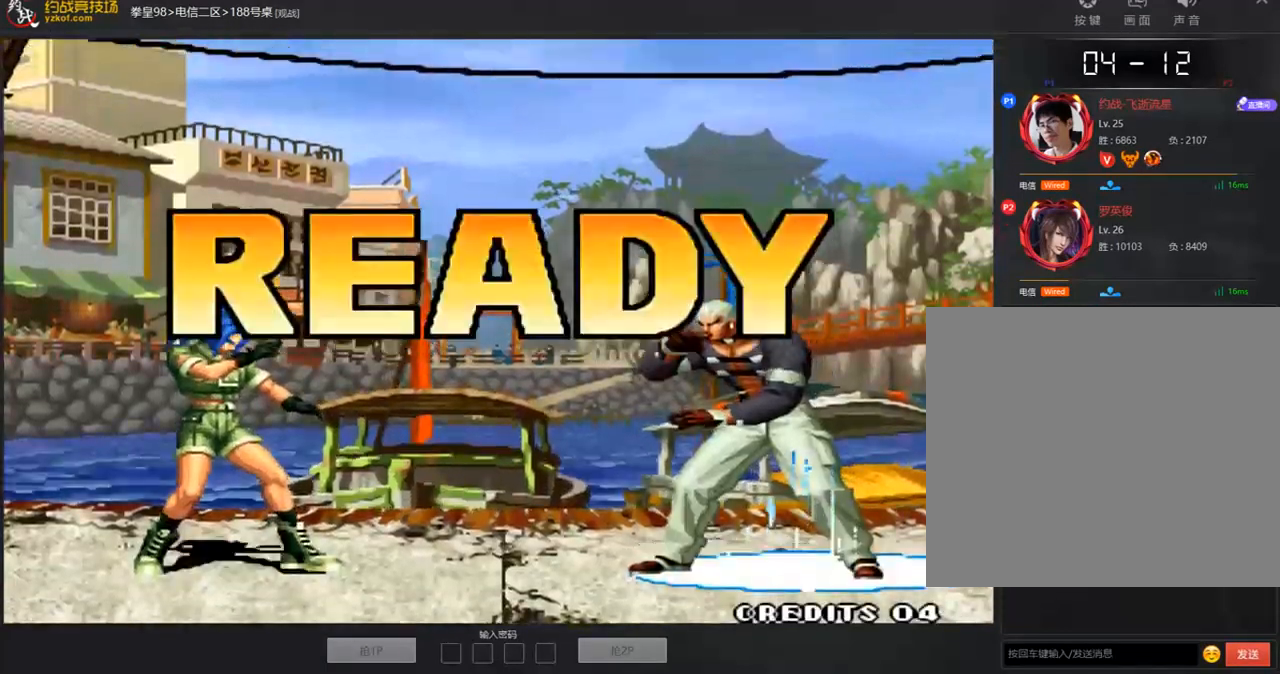
{"buttons": [], "left_stick": "center", "events": [[150, "C", "down"], [167, "C", "up"], [284, "B", "down"], [284, "C", "down"], [318, "C", "up"], [368, "B", "up"], [435, "A", "down"], [435, "B", "down"], [435, "C", "down"], [485, "A", "up"], [485, "B", "up"], [485, "C", "up"]]}
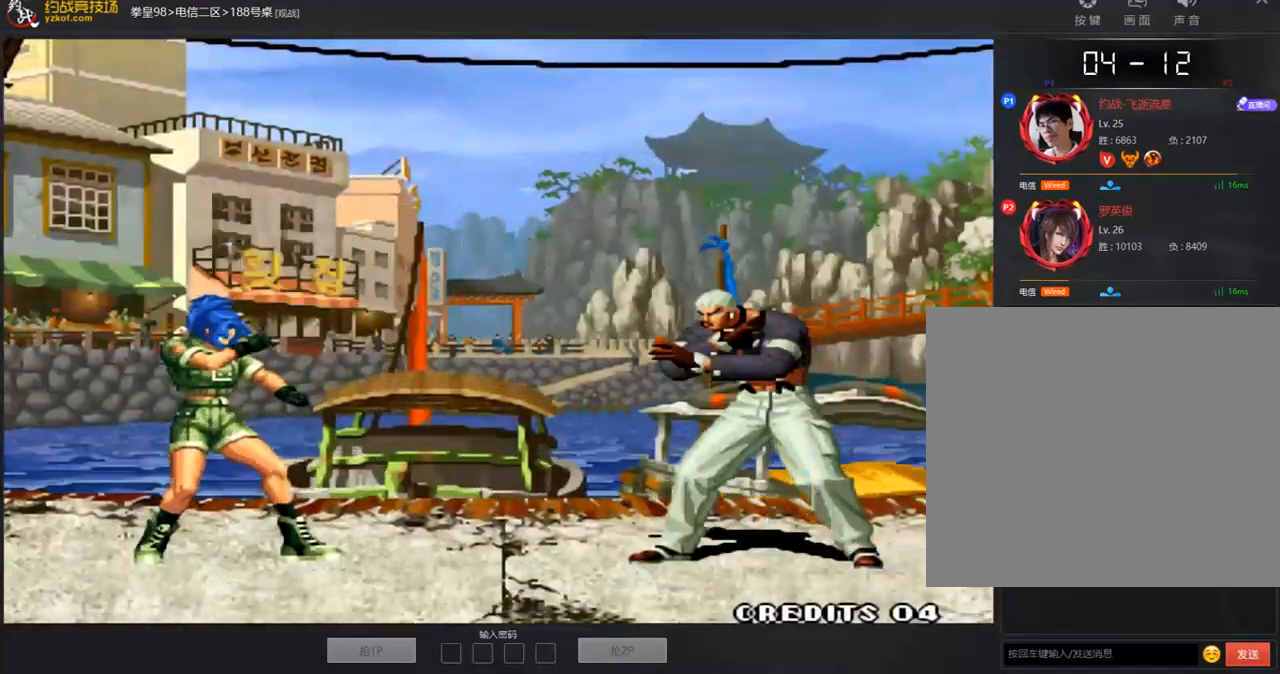
{"buttons": [], "left_stick": "center", "events": [[67, "A", "down"], [67, "B", "down"], [67, "C", "down"], [134, "A", "up"], [134, "B", "up"], [134, "C", "up"], [218, "A", "down"], [218, "B", "down"], [218, "C", "down"], [268, "A", "up"], [285, "B", "up"], [285, "C", "up"], [402, "B", "down"], [402, "C", "down"], [452, "B", "up"], [452, "C", "up"]]}
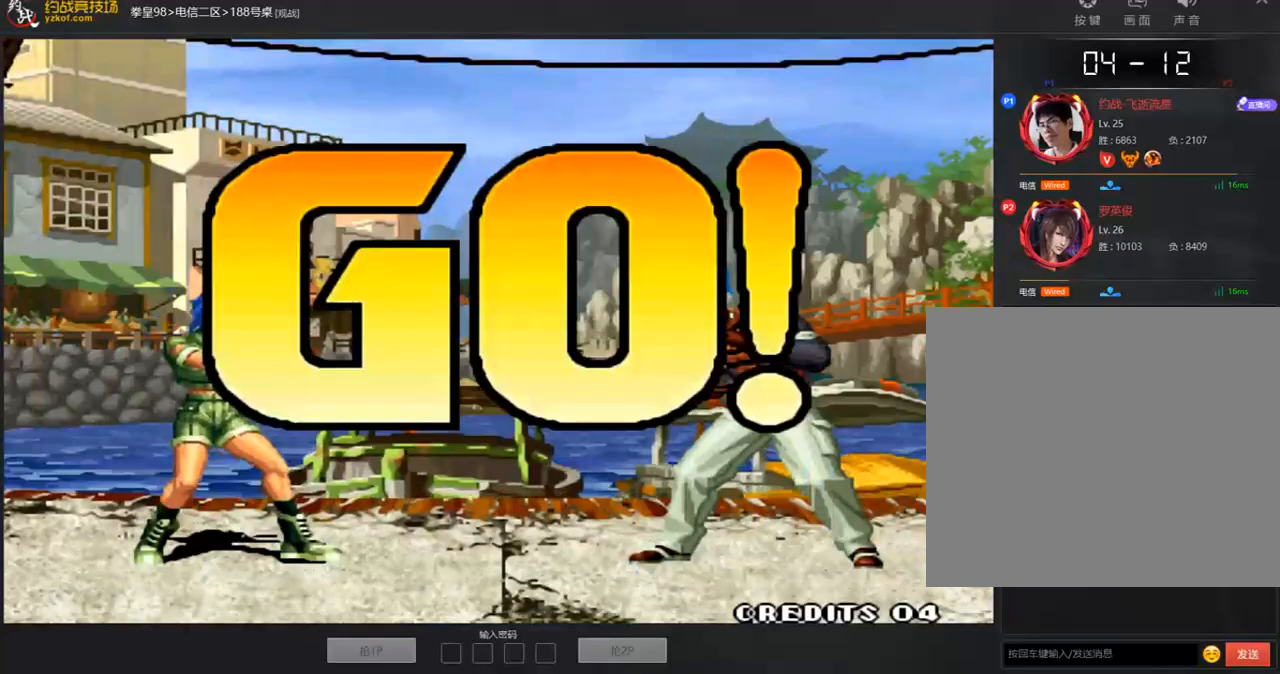
{"buttons": [], "left_stick": "right", "events": [[34, "A", "down"], [34, "B", "down"], [34, "C", "down"], [352, "B", "up"], [352, "C", "up"], [369, "A", "up"], [453, "left_stick", "right"]]}
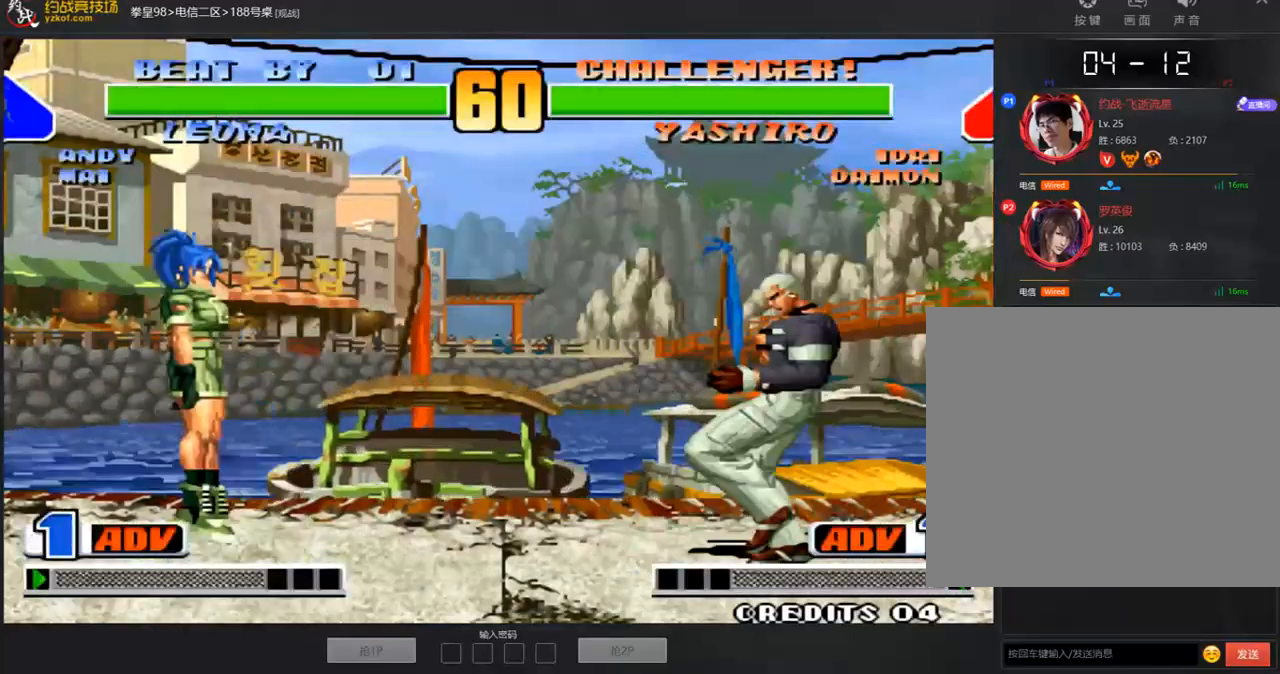
{"buttons": [], "left_stick": "right", "events": [[217, "left_stick", "left"], [402, "left_stick", "center"], [452, "left_stick", "right"]]}
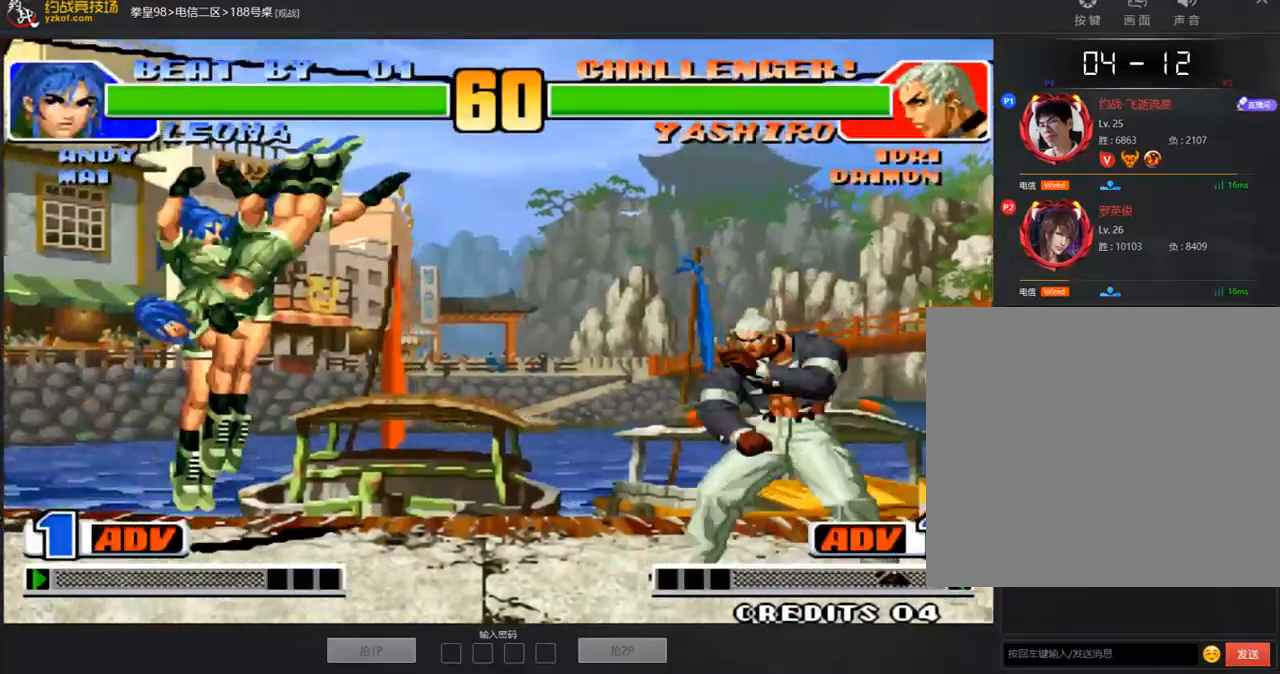
{"buttons": ["A"], "left_stick": "down-right", "events": [[352, "left_stick", "down-right"], [435, "A", "down"]]}
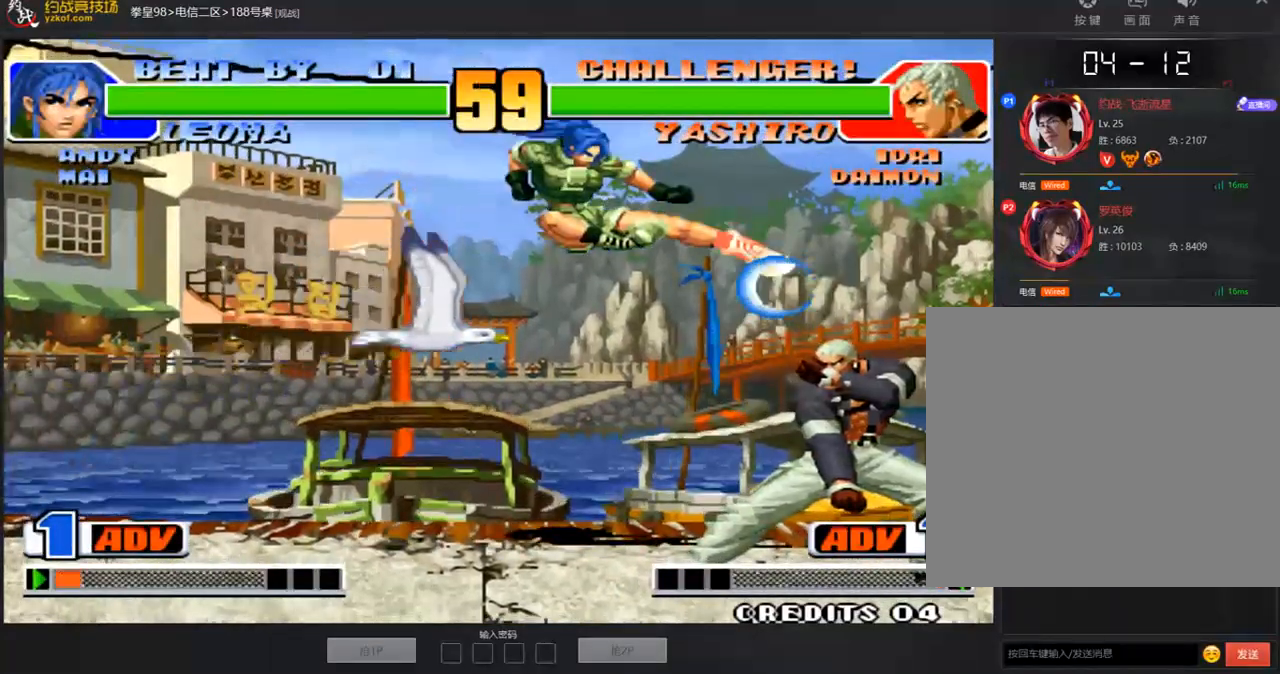
{"buttons": [], "left_stick": "down-right", "events": [[51, "A", "up"]]}